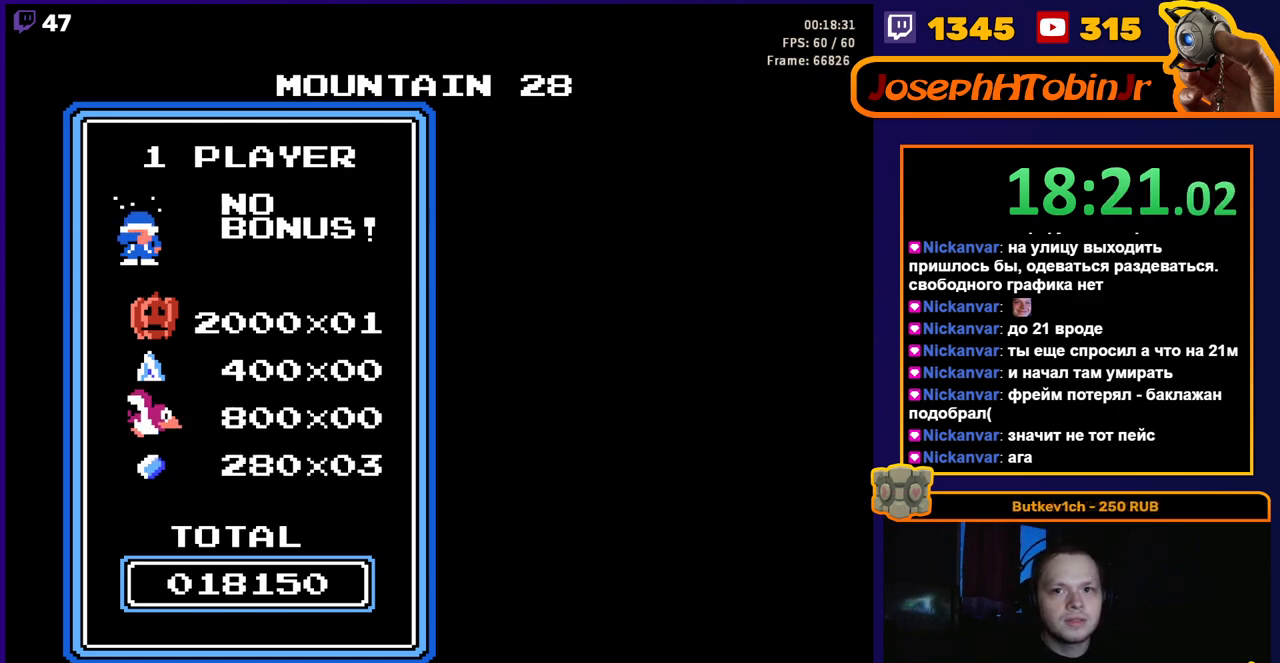
Gameplay with a controller (Nintendo layout); each line is a JSON object with the inputs held at the frame after it. "events" lists button and stick changes between this image and that frame as [ms after this image, input, new state], when the widget could be followed in between. Not read: L3 R3.
{"buttons": ["DPAD_RIGHT"], "events": [[83, "DPAD_RIGHT", "down"]]}
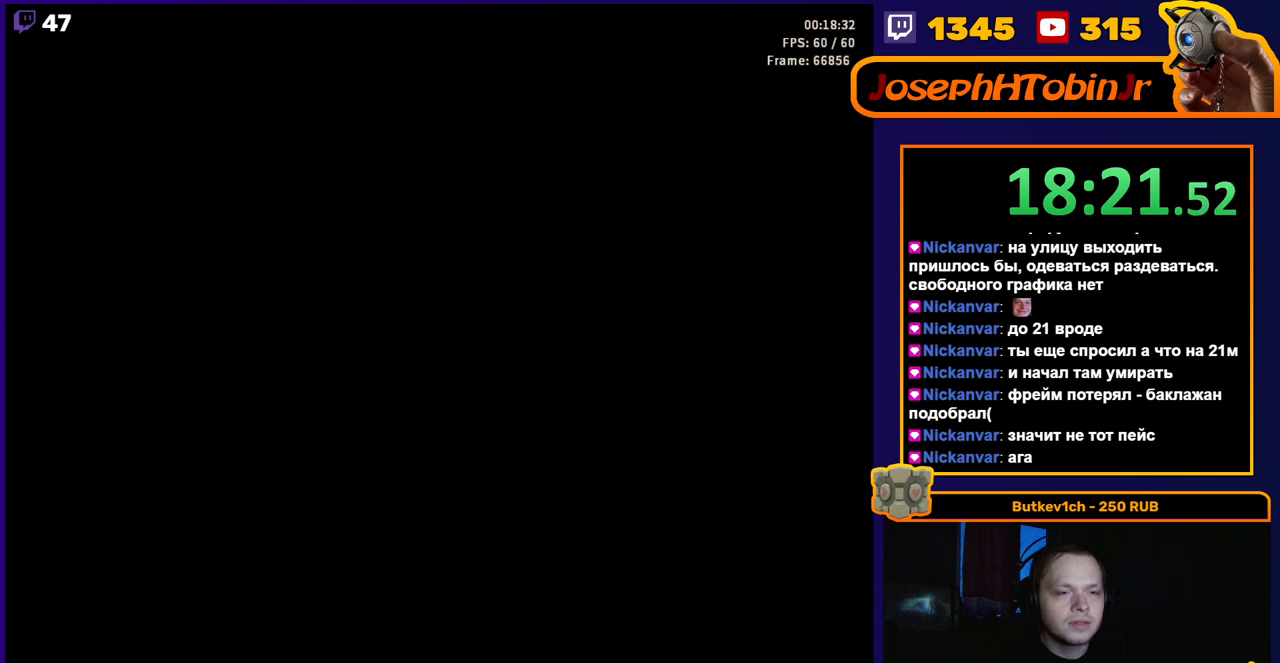
{"buttons": ["DPAD_RIGHT"], "events": []}
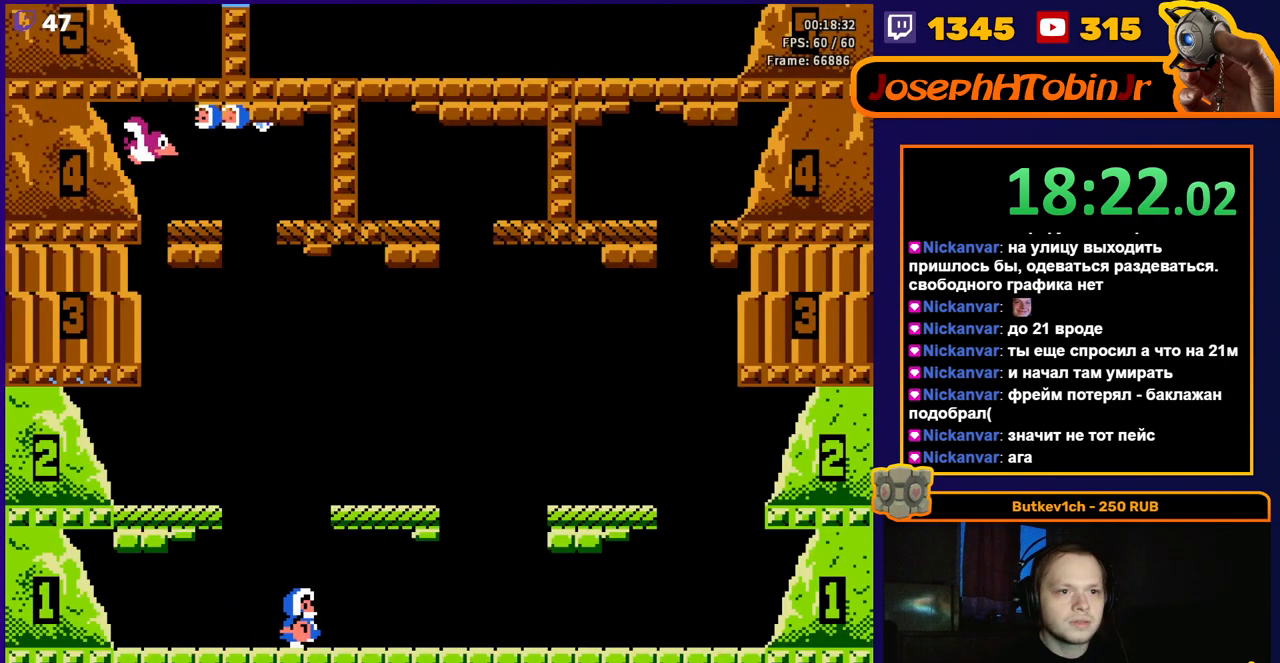
{"buttons": [], "events": [[33, "A", "down"], [233, "DPAD_RIGHT", "up"], [250, "A", "up"]]}
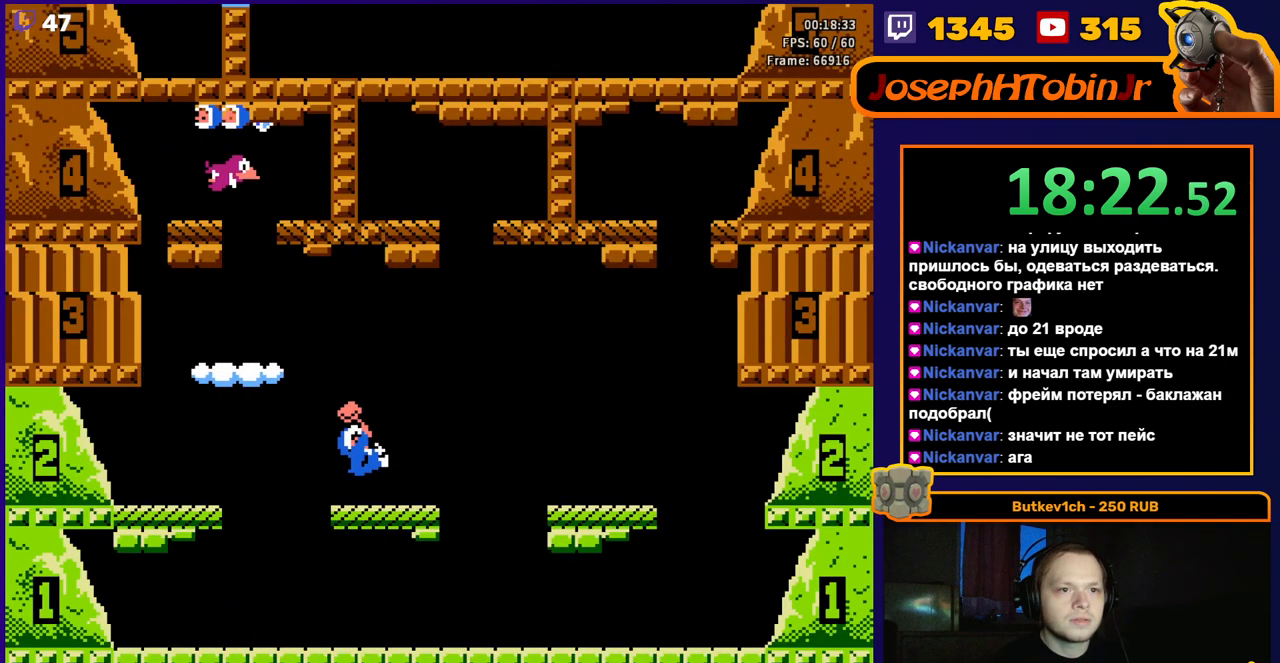
{"buttons": ["DPAD_RIGHT"], "events": [[150, "A", "down"], [167, "DPAD_RIGHT", "down"], [250, "A", "up"], [283, "A", "down"], [417, "A", "up"]]}
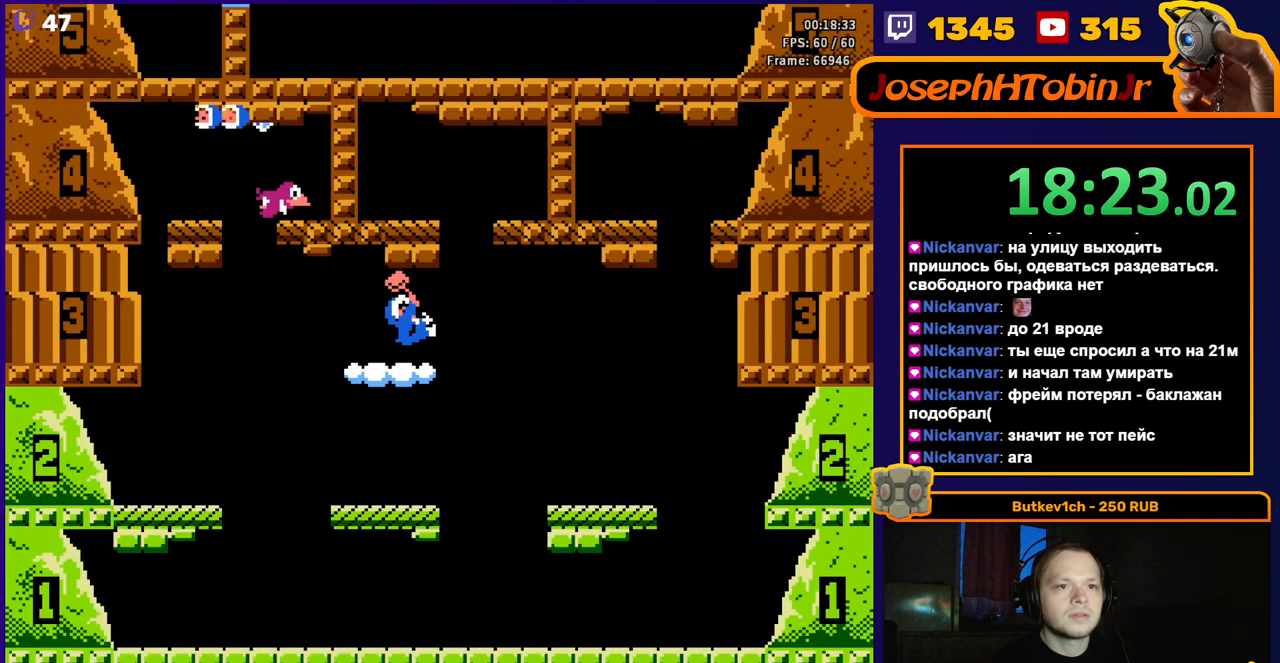
{"buttons": [], "events": [[367, "DPAD_RIGHT", "up"]]}
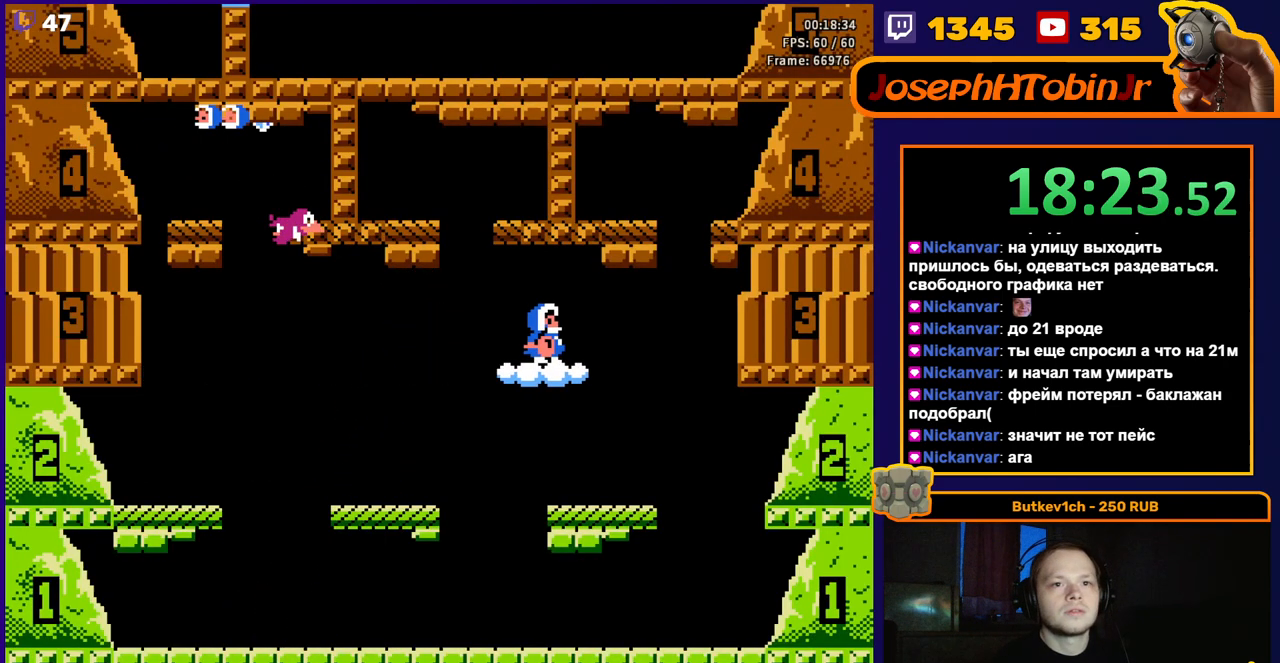
{"buttons": ["A"], "events": [[400, "A", "down"]]}
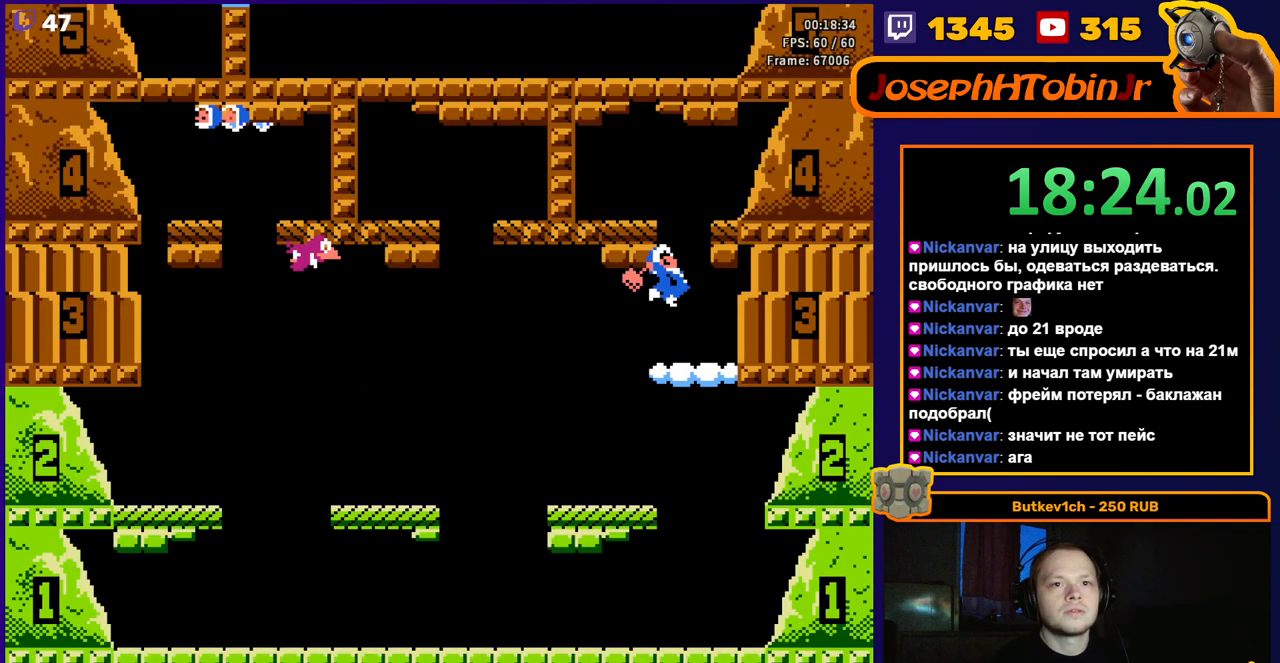
{"buttons": ["DPAD_LEFT"], "events": [[17, "DPAD_LEFT", "down"], [133, "A", "up"]]}
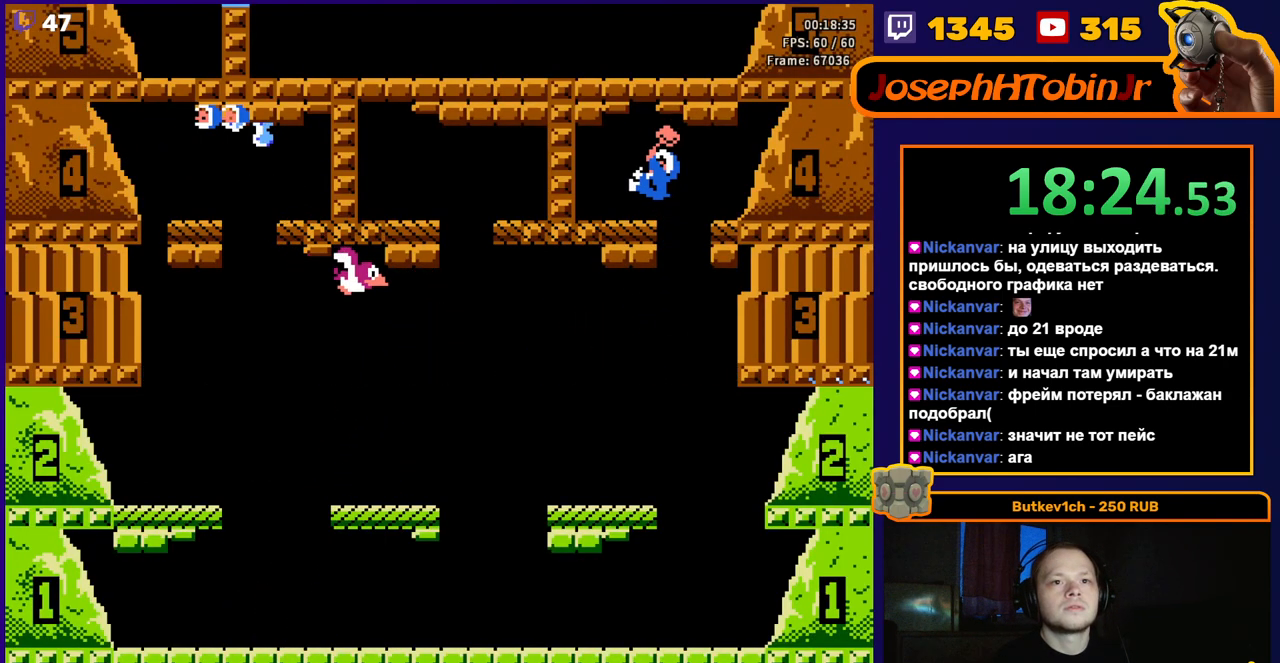
{"buttons": ["A", "DPAD_LEFT"], "events": [[433, "A", "down"]]}
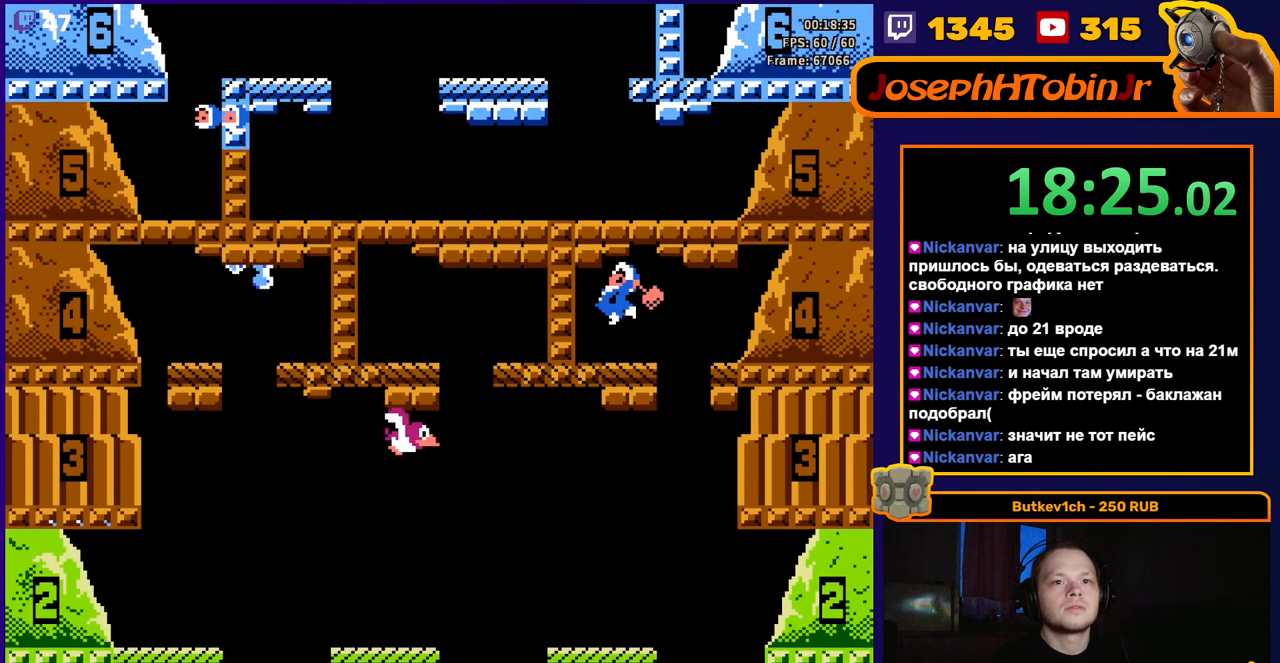
{"buttons": ["A", "DPAD_LEFT"], "events": [[100, "A", "up"], [367, "A", "down"]]}
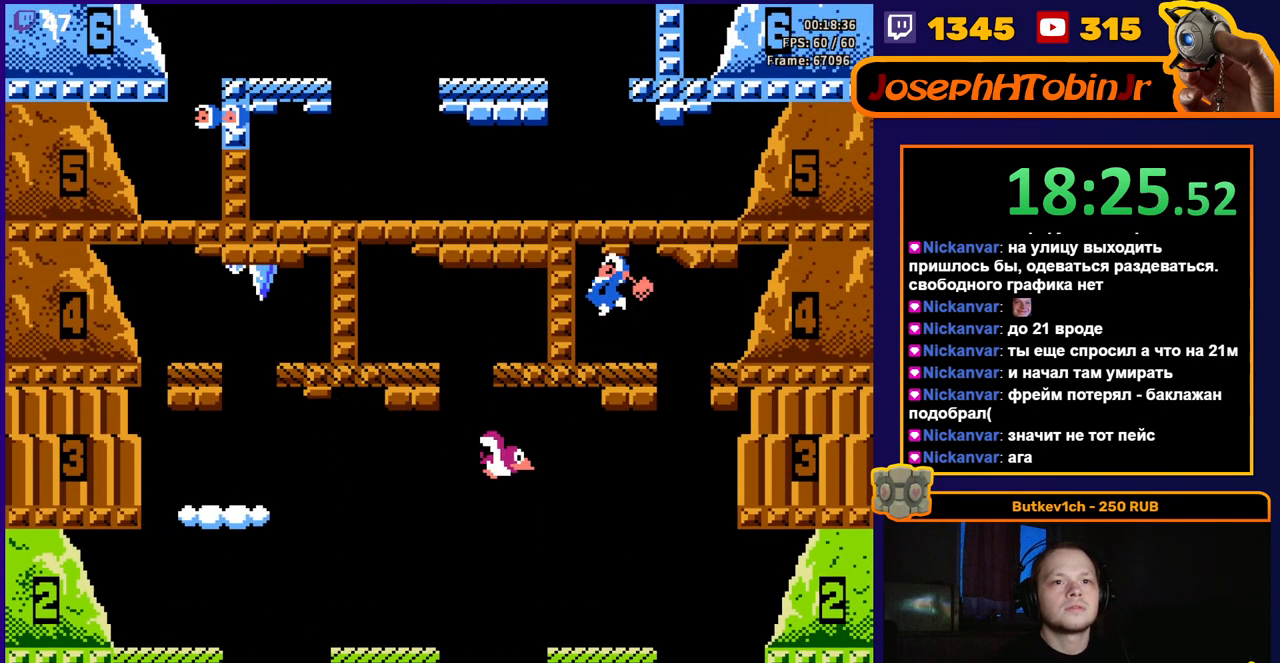
{"buttons": ["A", "DPAD_LEFT"], "events": [[50, "A", "up"], [317, "A", "down"]]}
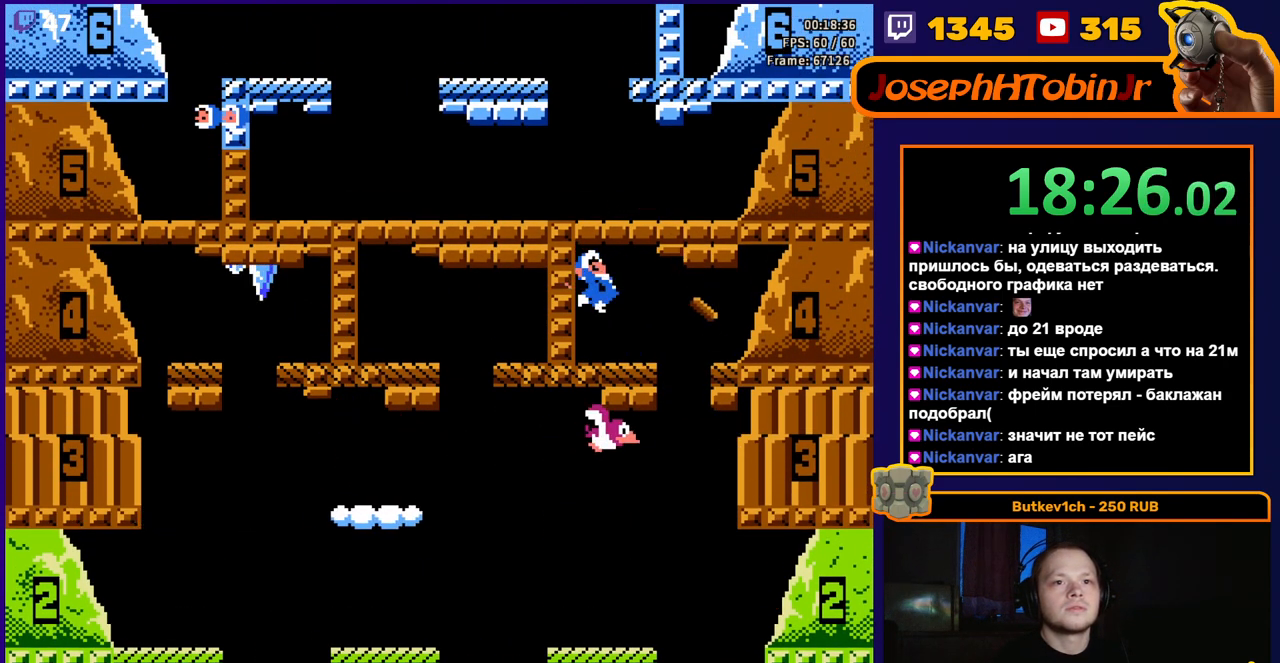
{"buttons": ["DPAD_LEFT"], "events": [[17, "A", "up"], [283, "A", "down"], [433, "A", "up"]]}
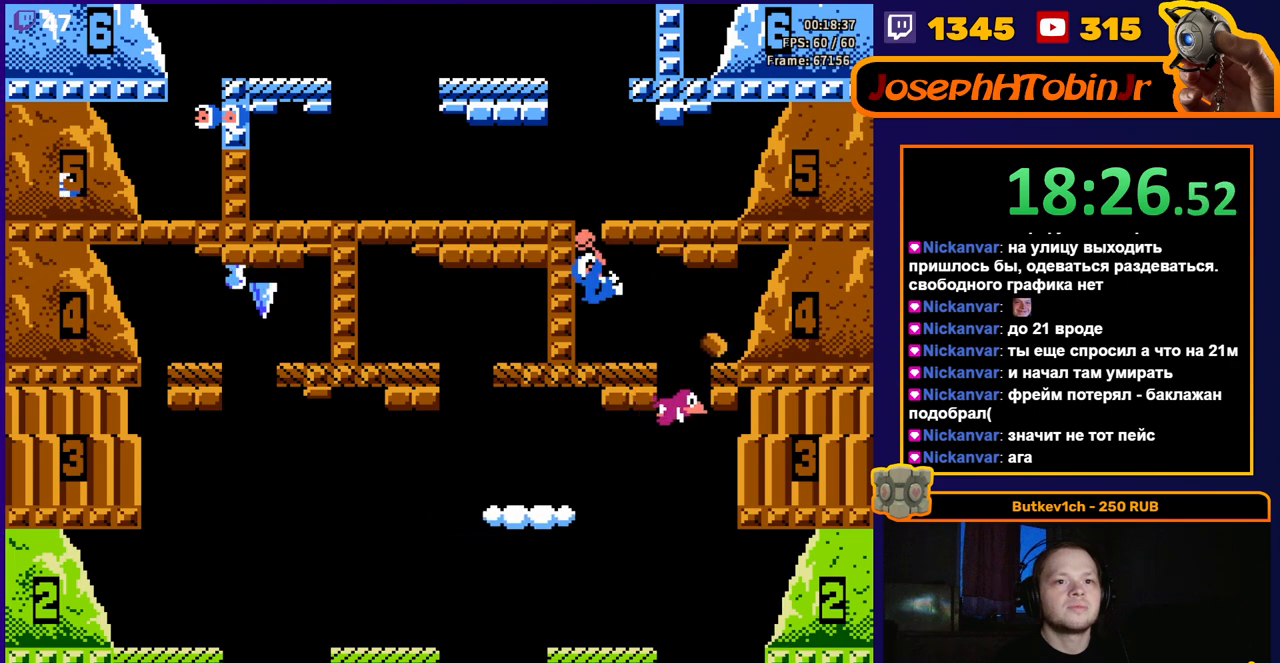
{"buttons": ["A", "DPAD_LEFT"], "events": [[500, "A", "down"]]}
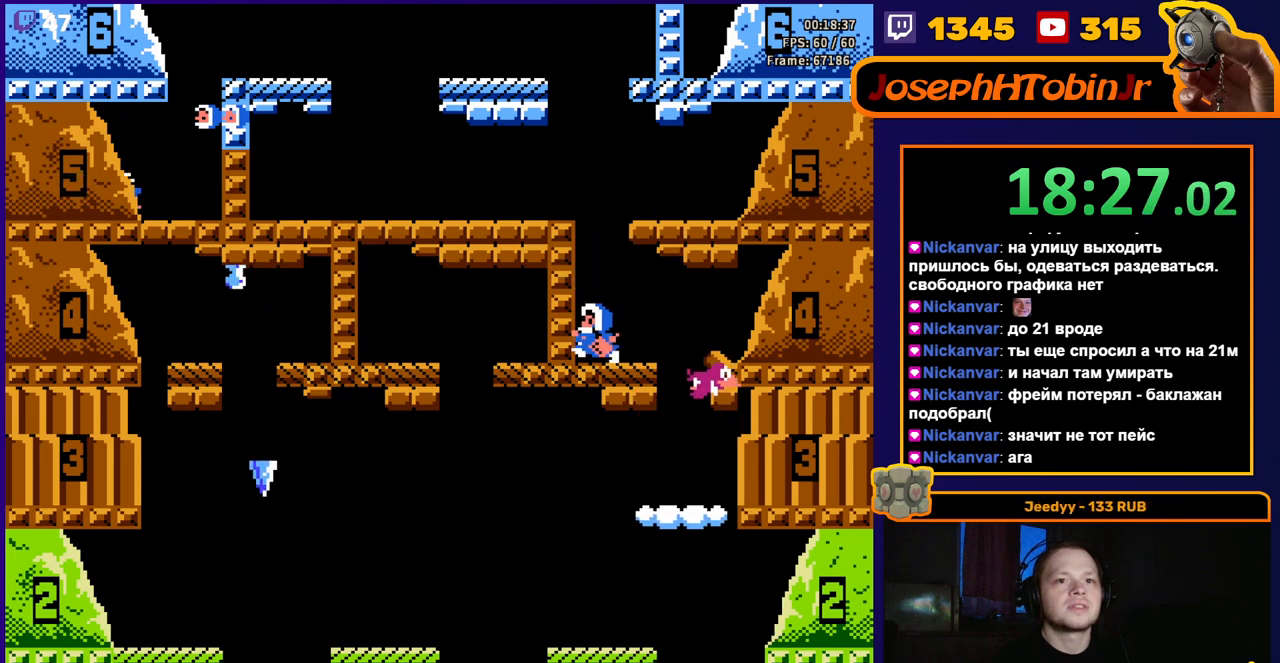
{"buttons": ["DPAD_RIGHT"], "events": [[267, "DPAD_LEFT", "up"], [283, "A", "up"], [367, "DPAD_RIGHT", "down"]]}
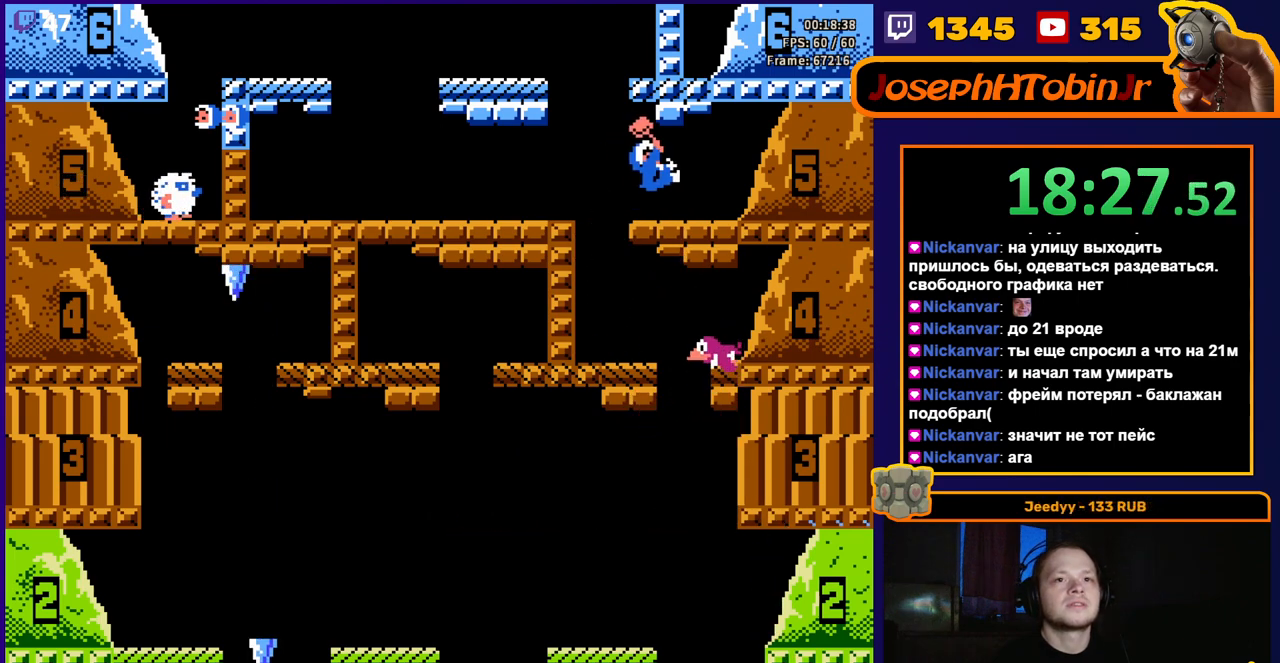
{"buttons": ["DPAD_RIGHT"], "events": []}
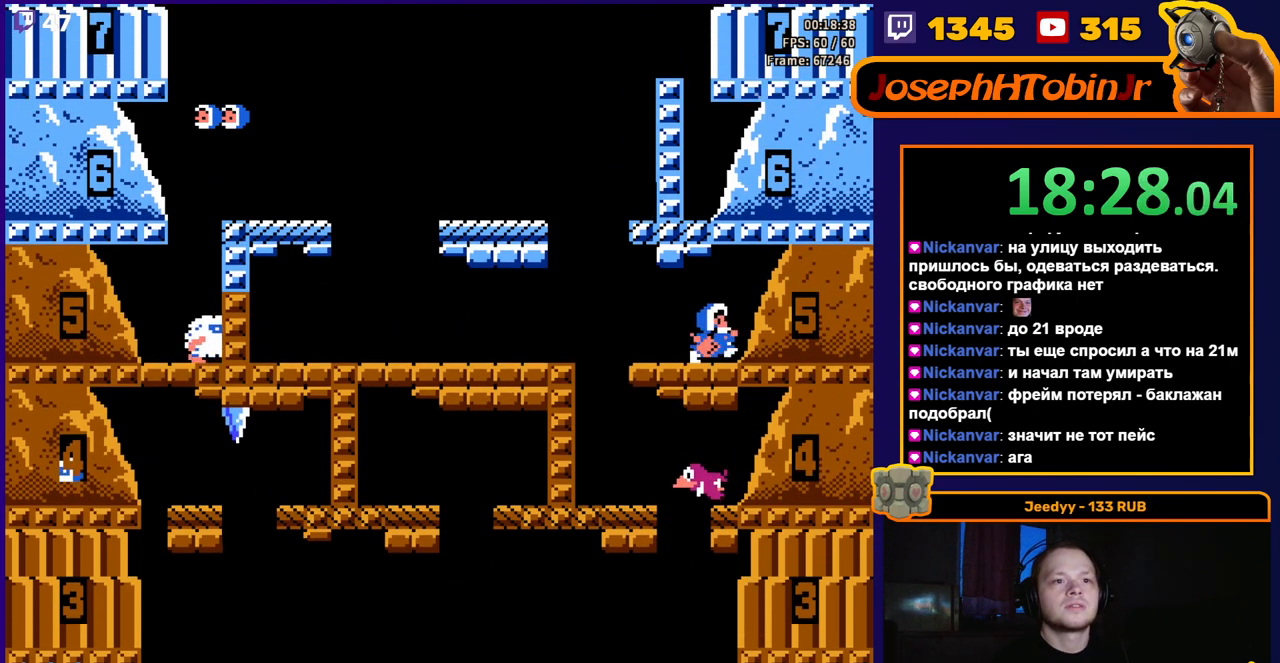
{"buttons": ["DPAD_RIGHT"], "events": []}
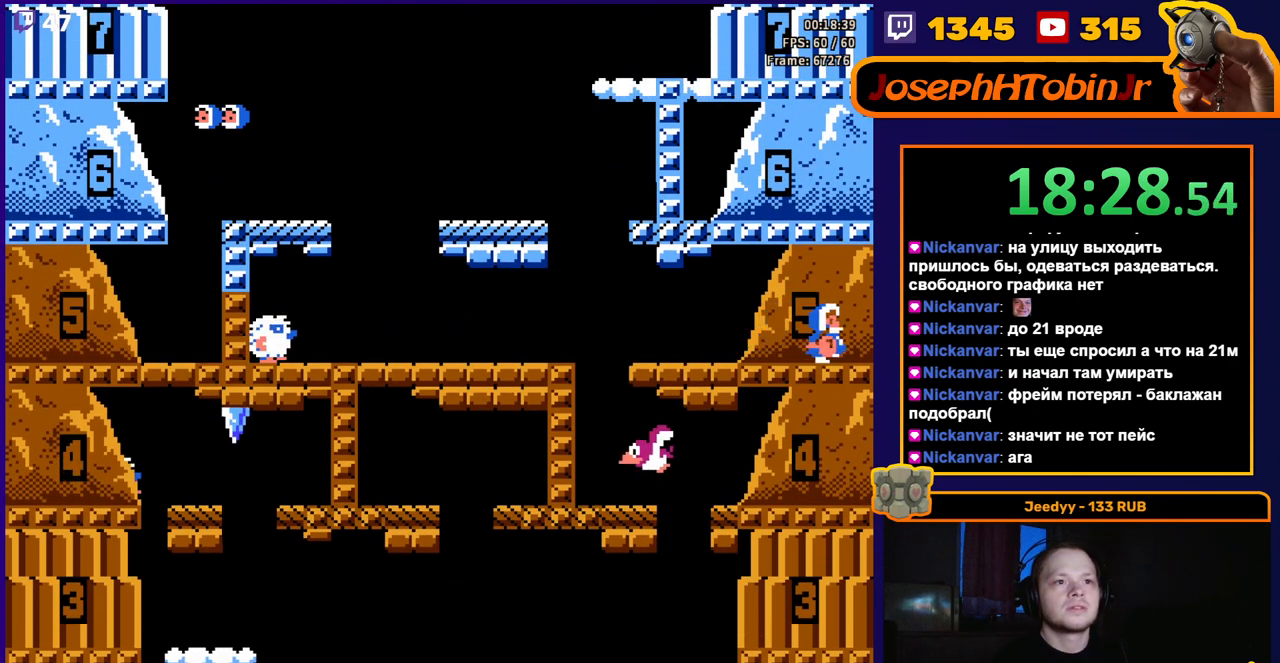
{"buttons": ["DPAD_RIGHT"], "events": []}
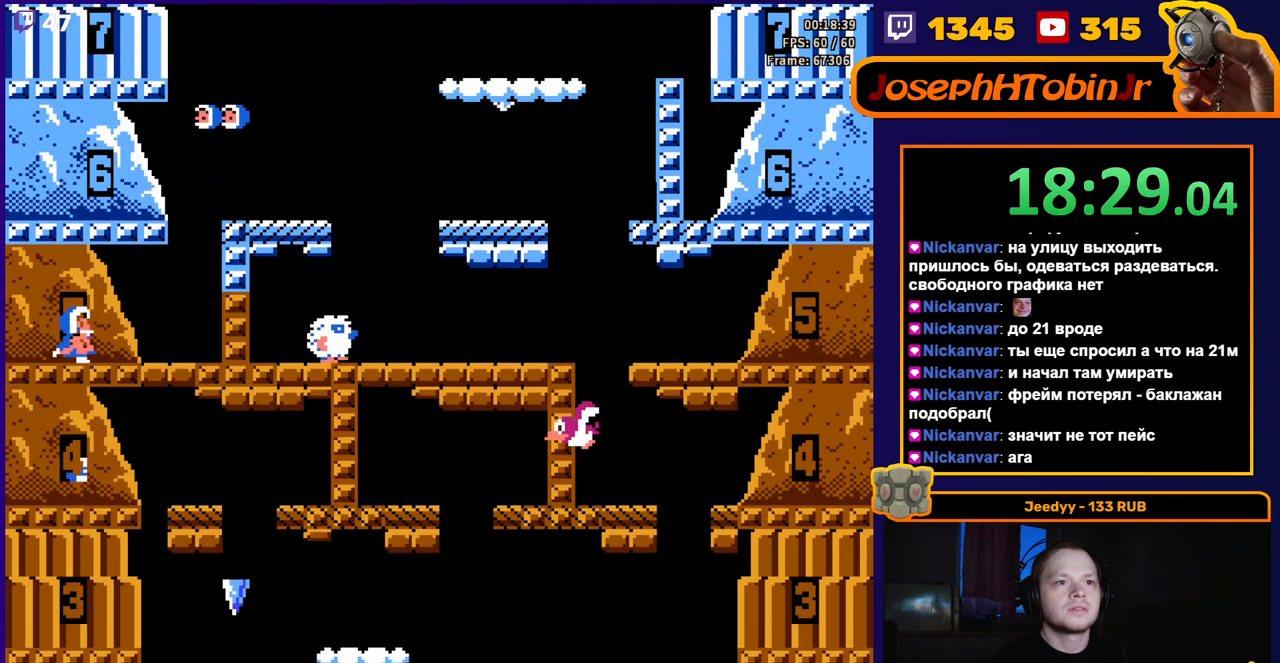
{"buttons": ["A", "DPAD_RIGHT"], "events": [[433, "A", "down"]]}
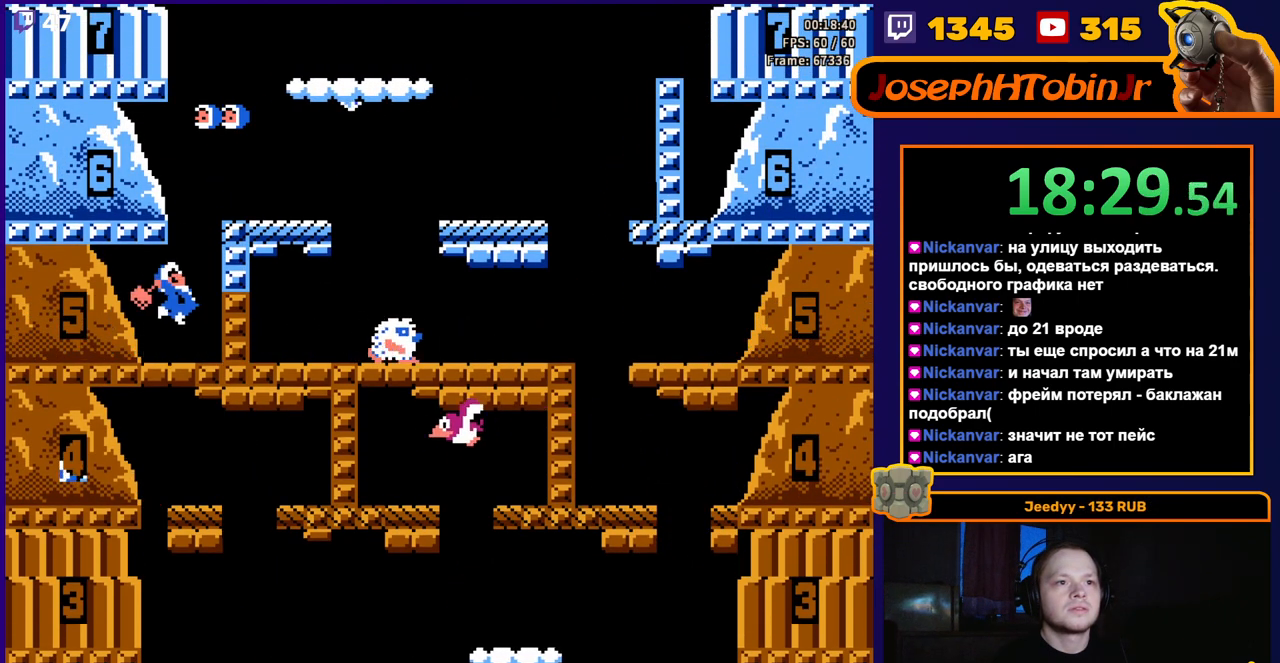
{"buttons": [], "events": [[183, "A", "up"], [450, "DPAD_RIGHT", "up"]]}
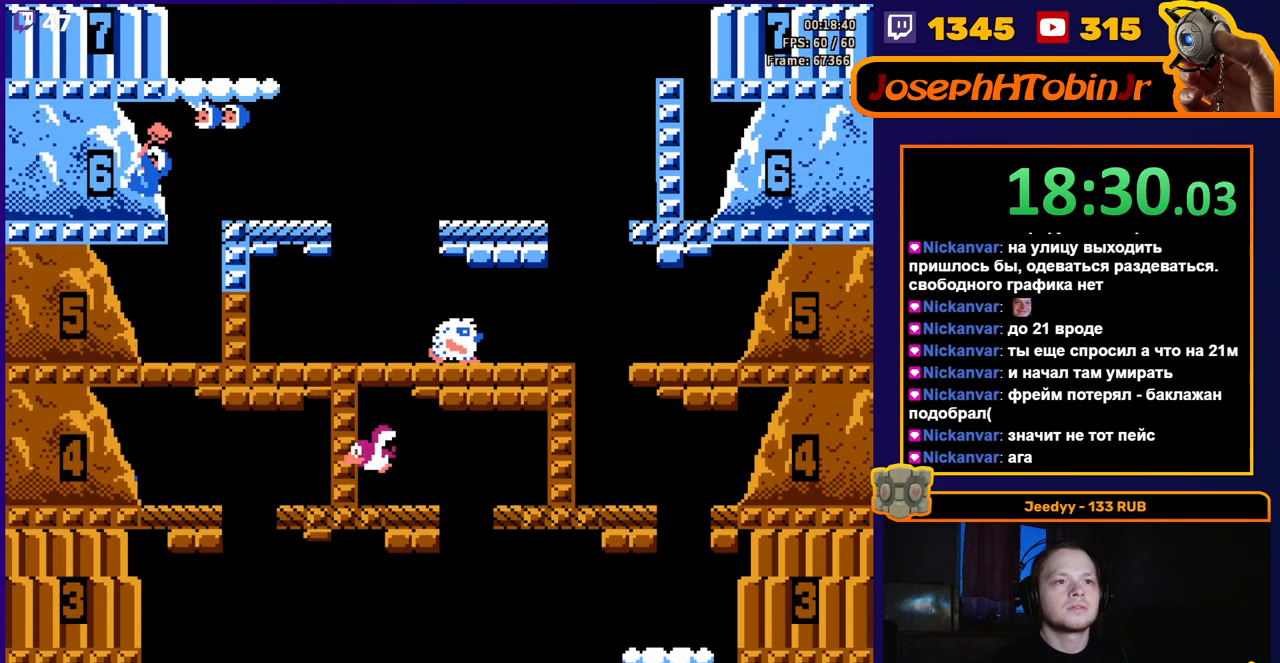
{"buttons": ["DPAD_RIGHT"], "events": [[167, "DPAD_RIGHT", "down"]]}
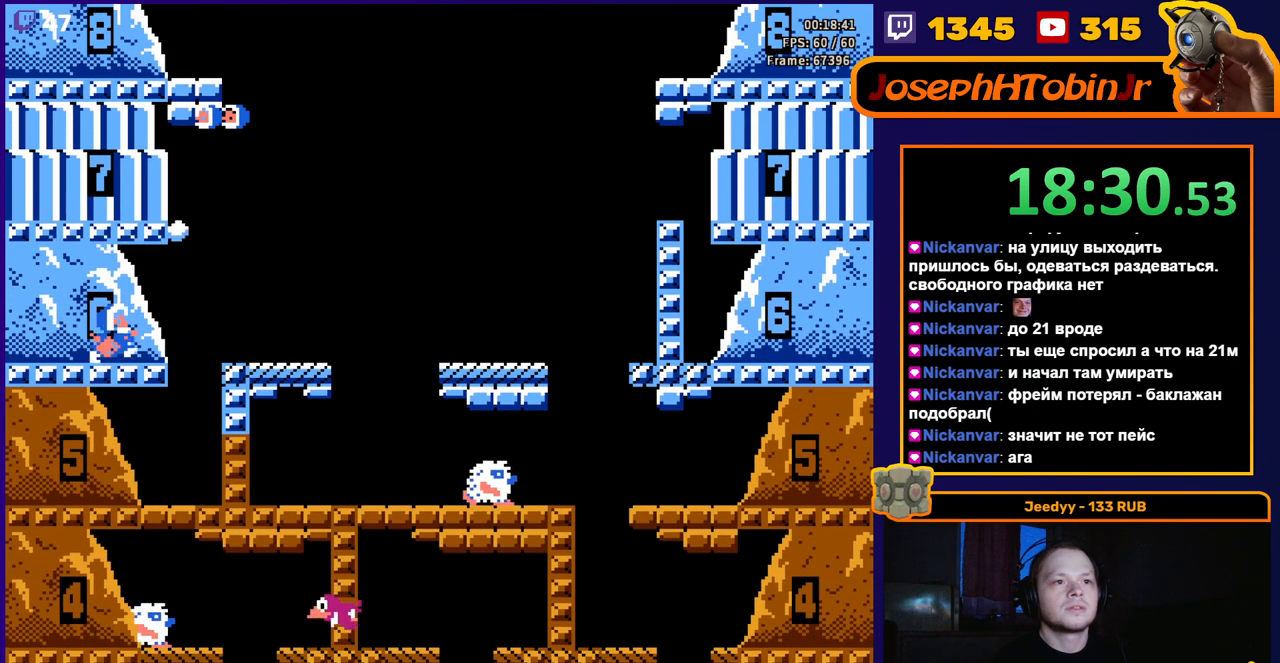
{"buttons": ["DPAD_RIGHT"], "events": []}